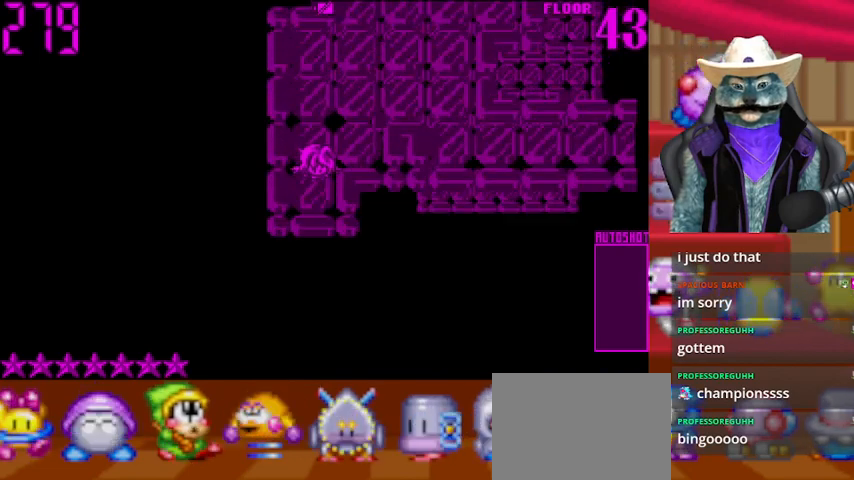
Gameplay with a controller (Xbox layout); each line is a JSON object with the inputs held at the frame after it. "events" lists button and stick changes between this image and that frame as [ms after this image, input, new state], when the widget could be followed in between. Not read: L2 R2 R3.
{"buttons": [], "left_stick": "center", "right_stick": "center", "events": []}
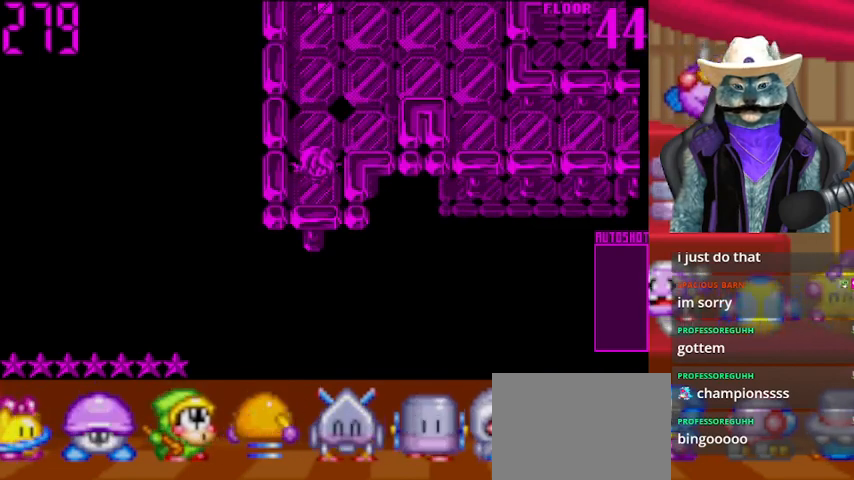
{"buttons": [], "left_stick": "center", "right_stick": "center", "events": [[209, "DPAD_UP", "down"], [376, "DPAD_UP", "up"]]}
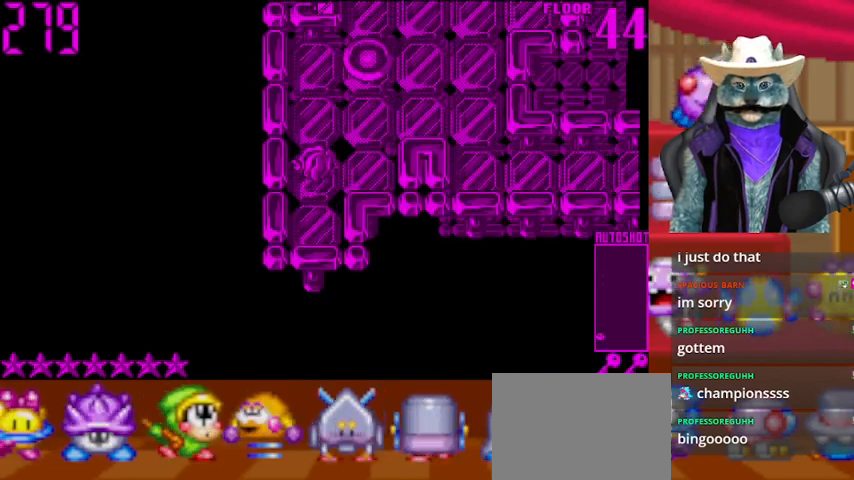
{"buttons": ["DPAD_RIGHT"], "left_stick": "center", "right_stick": "center", "events": [[42, "DPAD_UP", "down"], [167, "DPAD_UP", "up"], [292, "DPAD_RIGHT", "down"]]}
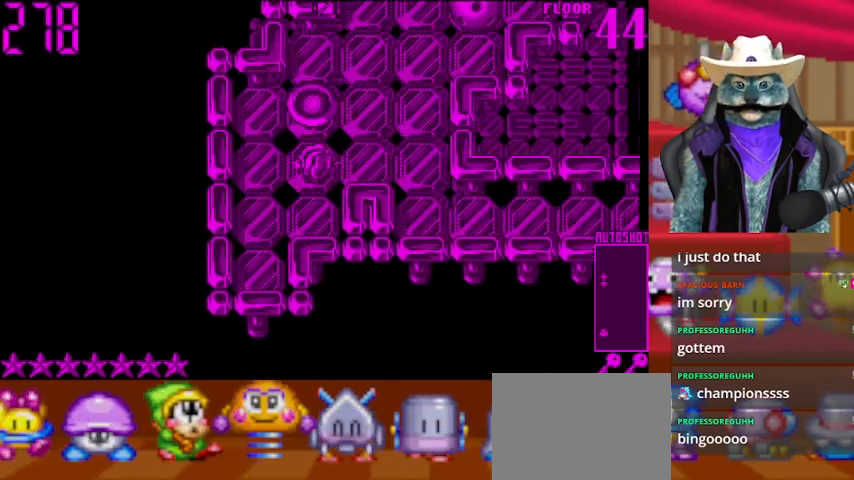
{"buttons": [], "left_stick": "center", "right_stick": "center", "events": [[84, "DPAD_RIGHT", "up"], [84, "DPAD_UP", "down"], [459, "DPAD_UP", "up"]]}
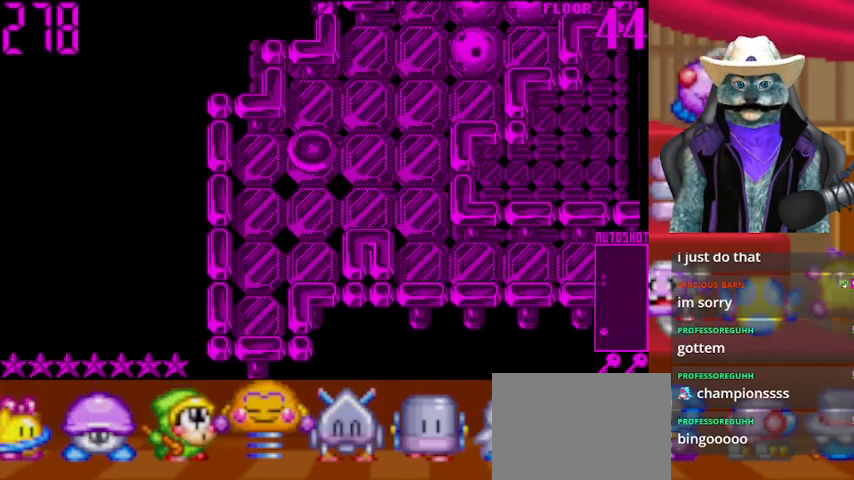
{"buttons": [], "left_stick": "center", "right_stick": "center", "events": []}
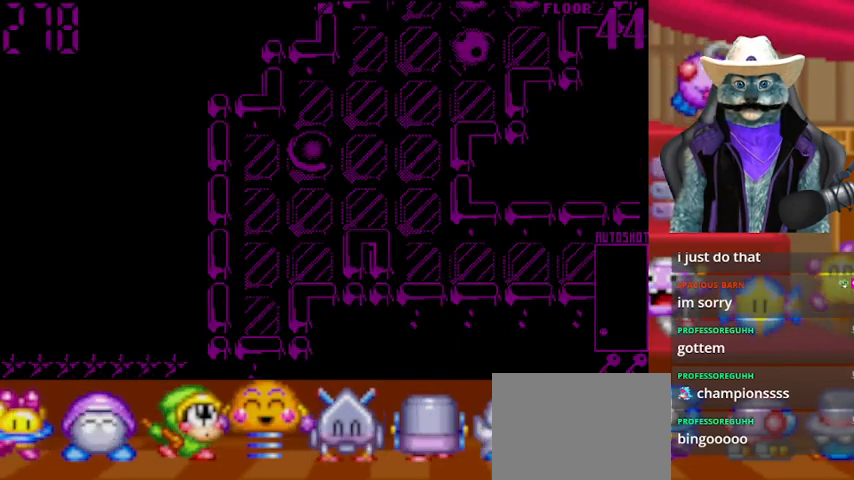
{"buttons": [], "left_stick": "center", "right_stick": "center", "events": []}
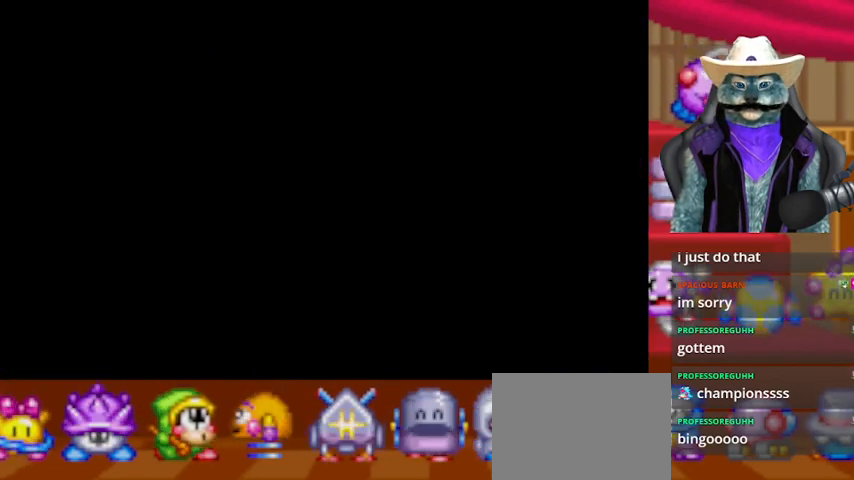
{"buttons": [], "left_stick": "center", "right_stick": "center", "events": []}
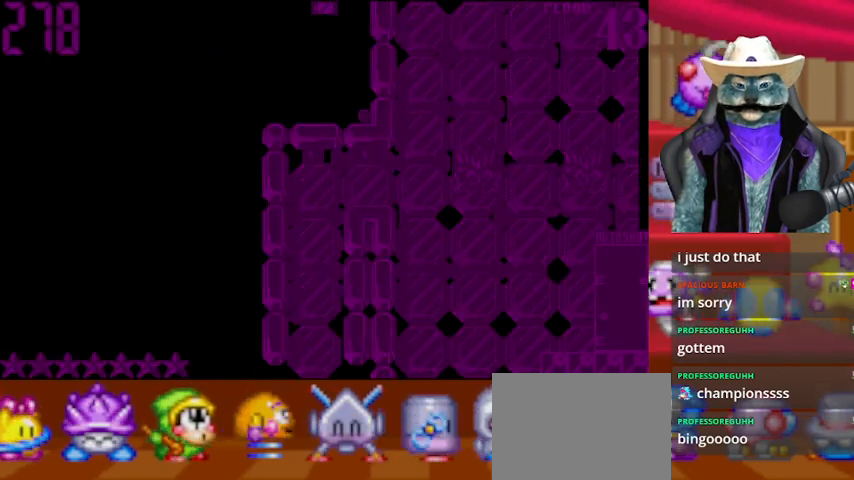
{"buttons": ["DPAD_DOWN"], "left_stick": "center", "right_stick": "center", "events": [[417, "DPAD_DOWN", "down"]]}
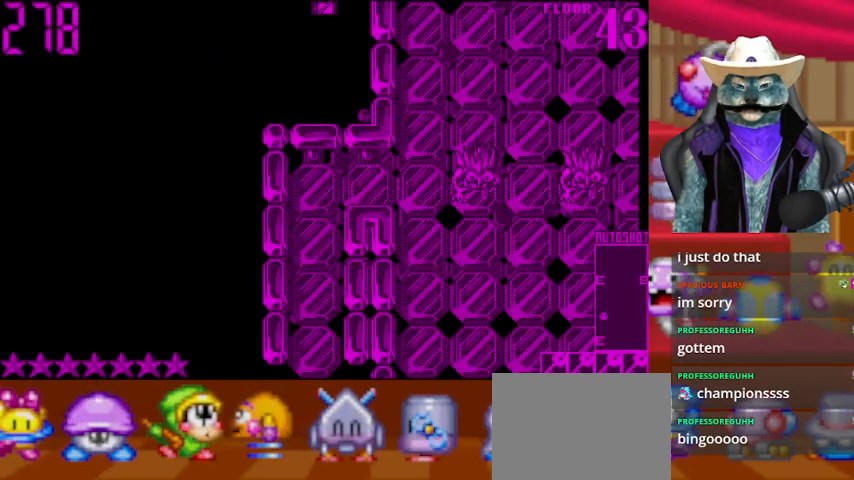
{"buttons": ["DPAD_DOWN"], "left_stick": "center", "right_stick": "center", "events": []}
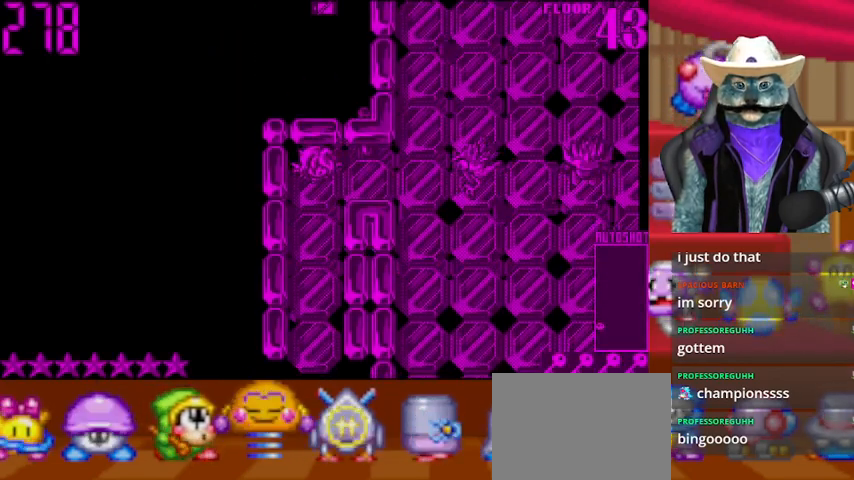
{"buttons": ["DPAD_DOWN"], "left_stick": "center", "right_stick": "center", "events": []}
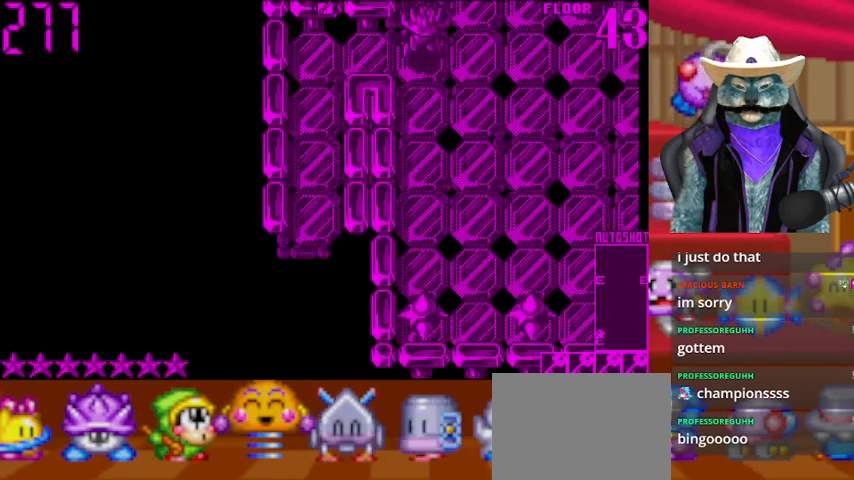
{"buttons": ["DPAD_DOWN"], "left_stick": "center", "right_stick": "center", "events": []}
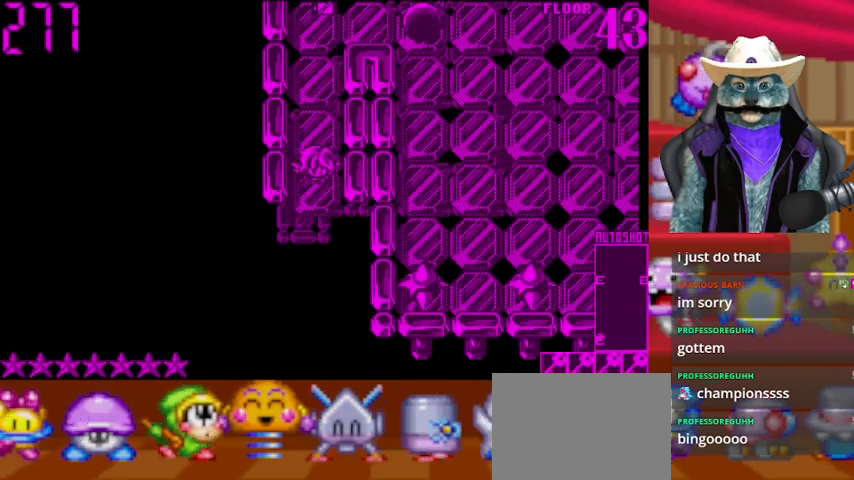
{"buttons": ["DPAD_DOWN"], "left_stick": "center", "right_stick": "center", "events": []}
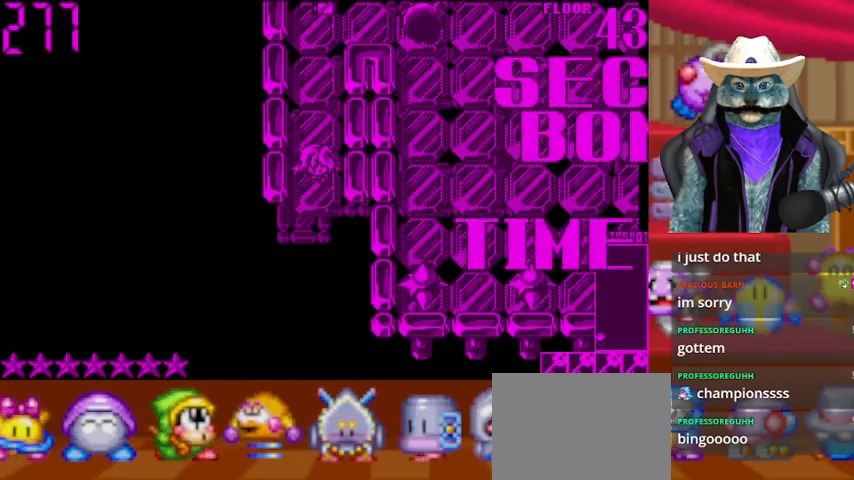
{"buttons": [], "left_stick": "center", "right_stick": "center", "events": [[125, "DPAD_DOWN", "up"]]}
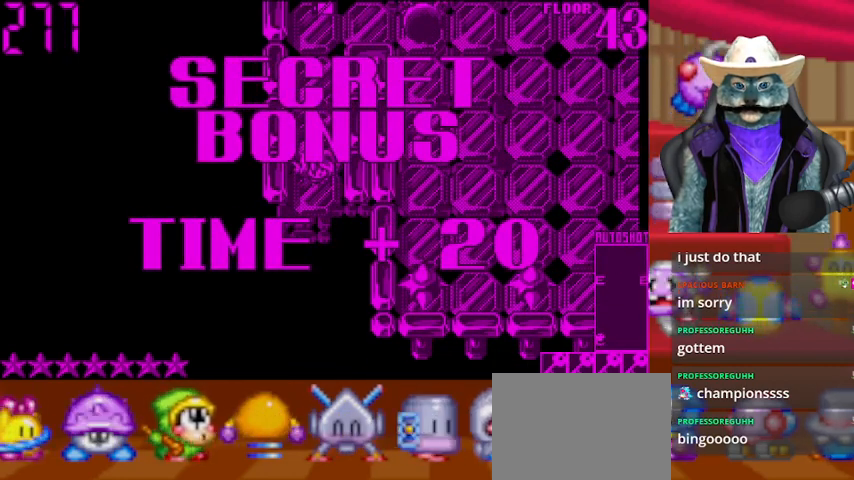
{"buttons": [], "left_stick": "center", "right_stick": "center", "events": []}
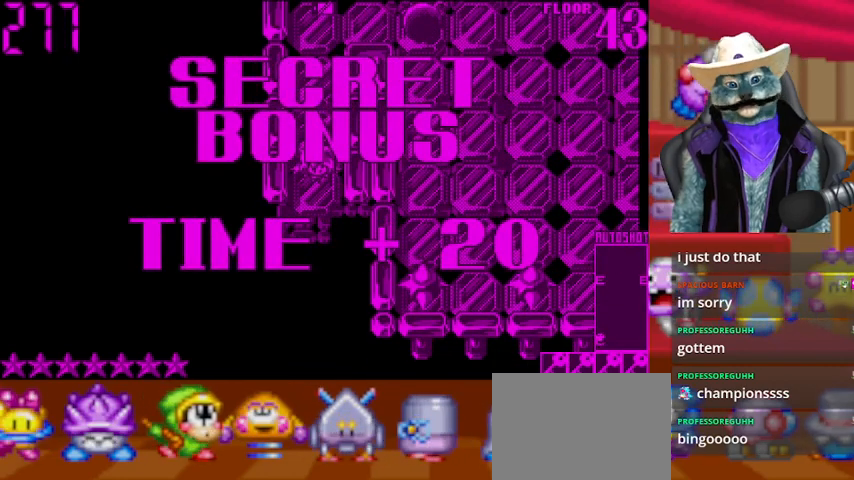
{"buttons": ["A"], "left_stick": "center", "right_stick": "center", "events": [[42, "A", "down"], [83, "A", "up"], [167, "A", "down"], [208, "A", "up"], [292, "A", "down"]]}
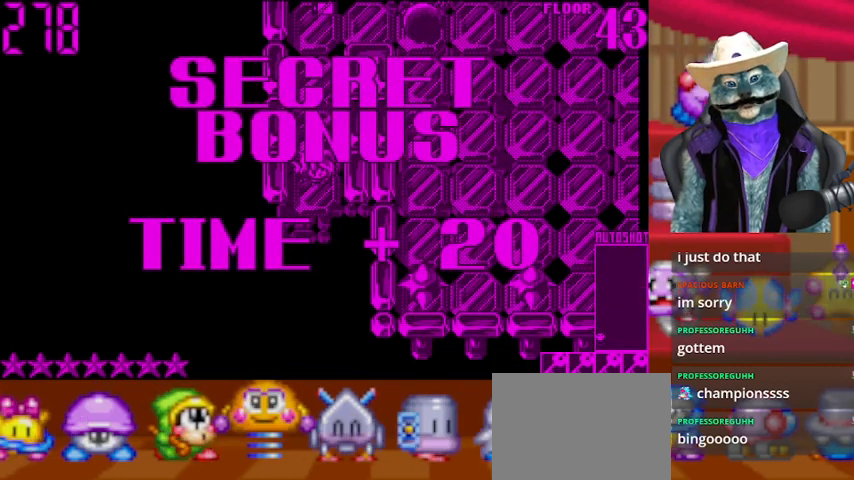
{"buttons": ["A"], "left_stick": "center", "right_stick": "center", "events": []}
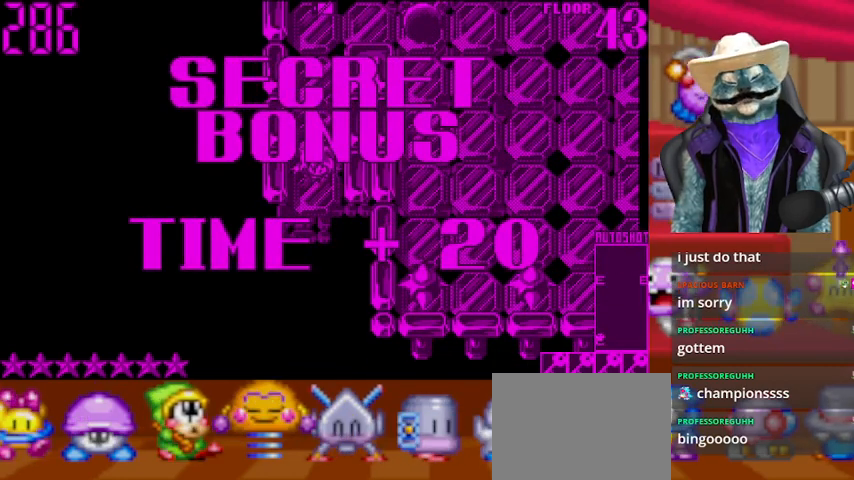
{"buttons": [], "left_stick": "center", "right_stick": "center", "events": [[459, "A", "up"]]}
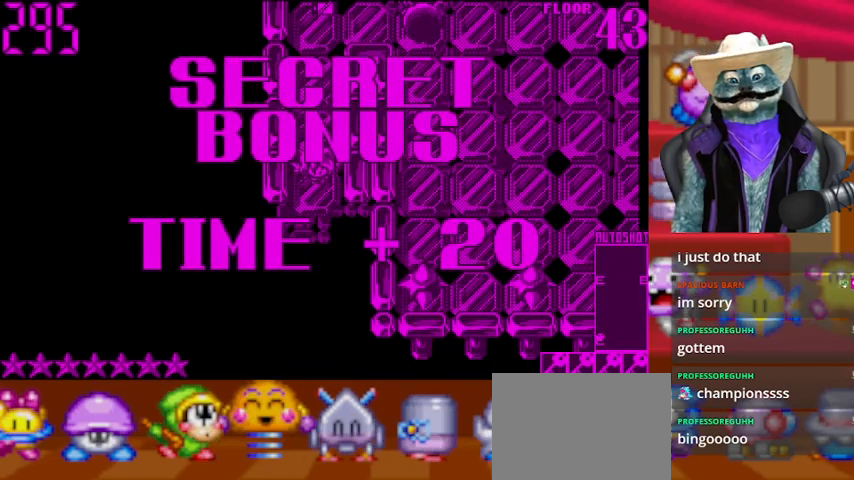
{"buttons": [], "left_stick": "center", "right_stick": "center", "events": [[125, "A", "down"], [209, "A", "up"], [334, "A", "down"], [417, "A", "up"]]}
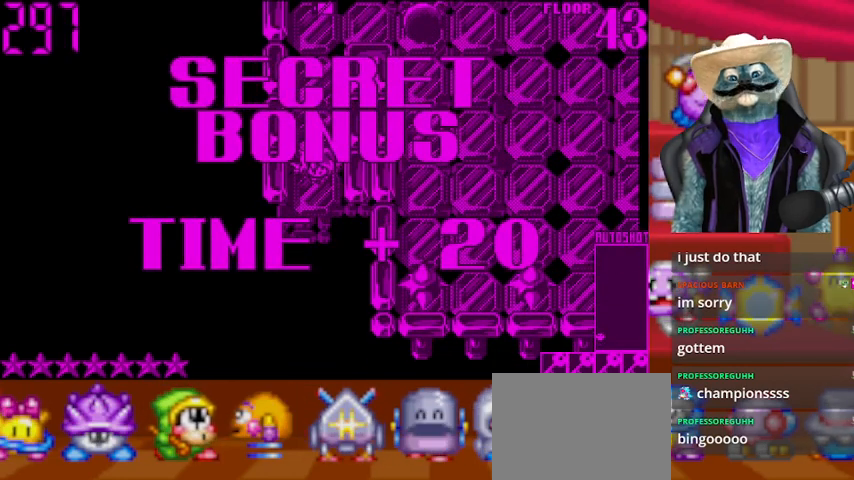
{"buttons": [], "left_stick": "center", "right_stick": "center", "events": [[42, "A", "down"], [167, "A", "up"]]}
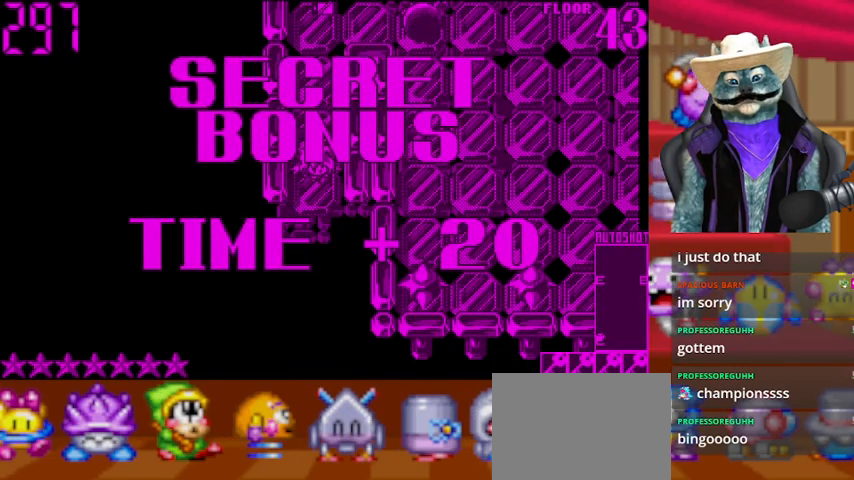
{"buttons": [], "left_stick": "center", "right_stick": "center", "events": []}
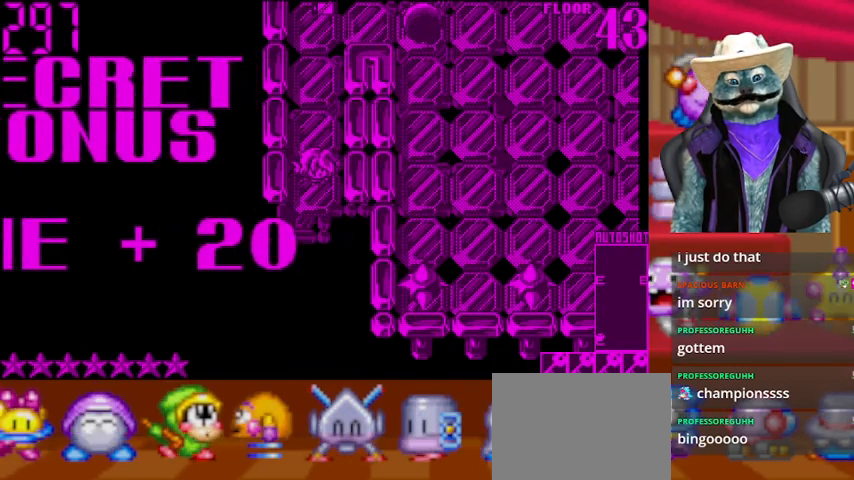
{"buttons": ["DPAD_DOWN"], "left_stick": "center", "right_stick": "center", "events": [[83, "DPAD_DOWN", "down"]]}
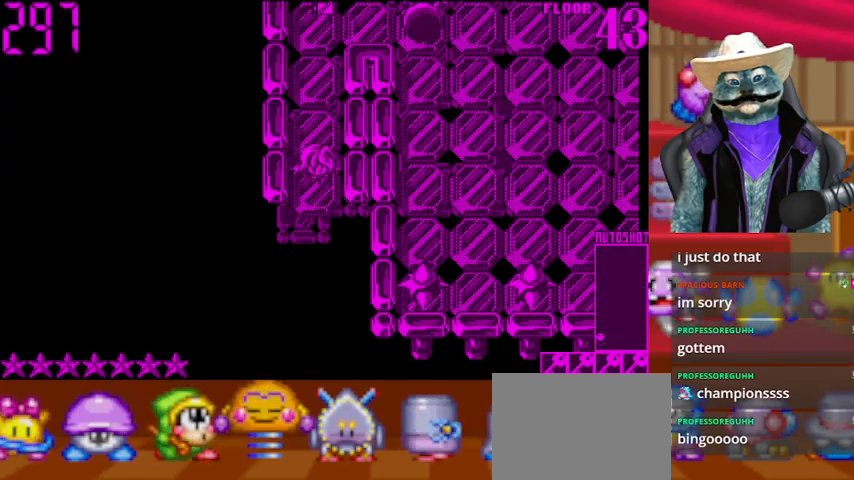
{"buttons": ["DPAD_DOWN"], "left_stick": "center", "right_stick": "center", "events": []}
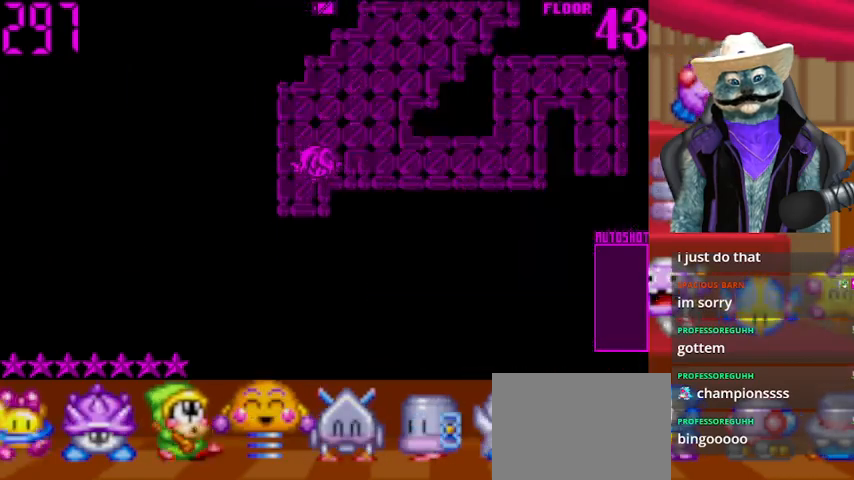
{"buttons": [], "left_stick": "center", "right_stick": "center", "events": [[125, "DPAD_DOWN", "up"]]}
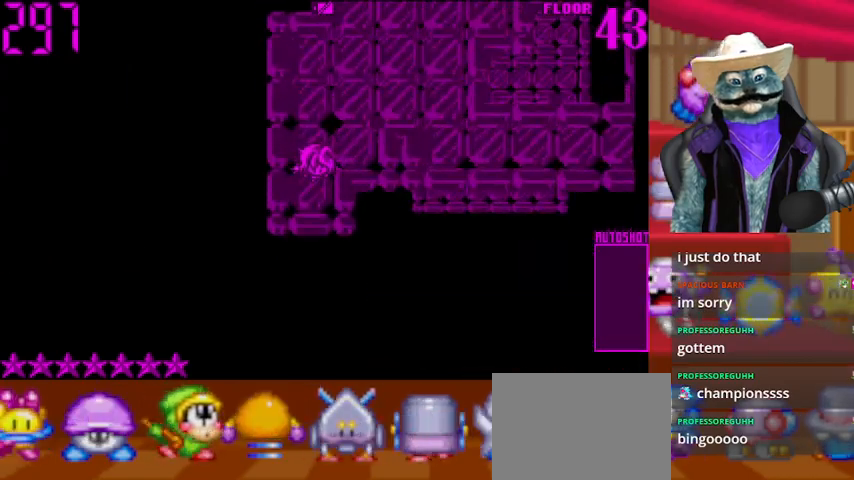
{"buttons": ["DPAD_UP"], "left_stick": "center", "right_stick": "center", "events": [[417, "DPAD_UP", "down"]]}
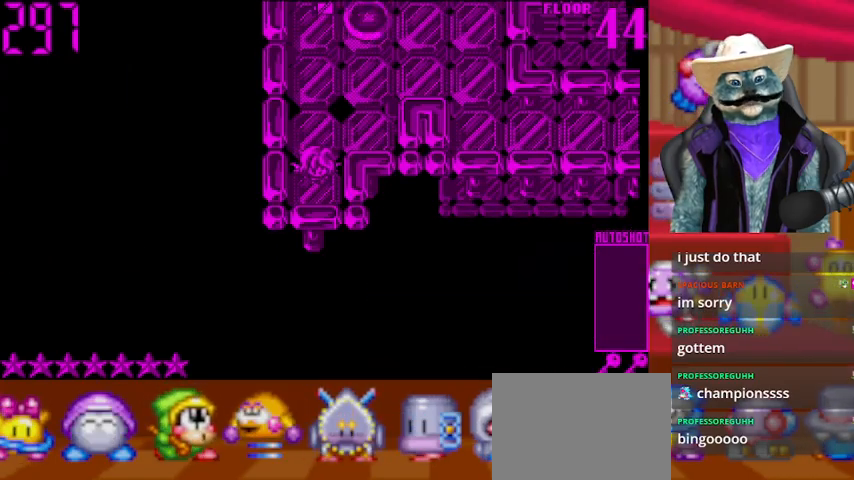
{"buttons": ["DPAD_RIGHT"], "left_stick": "center", "right_stick": "center", "events": [[500, "DPAD_RIGHT", "down"], [500, "DPAD_UP", "up"]]}
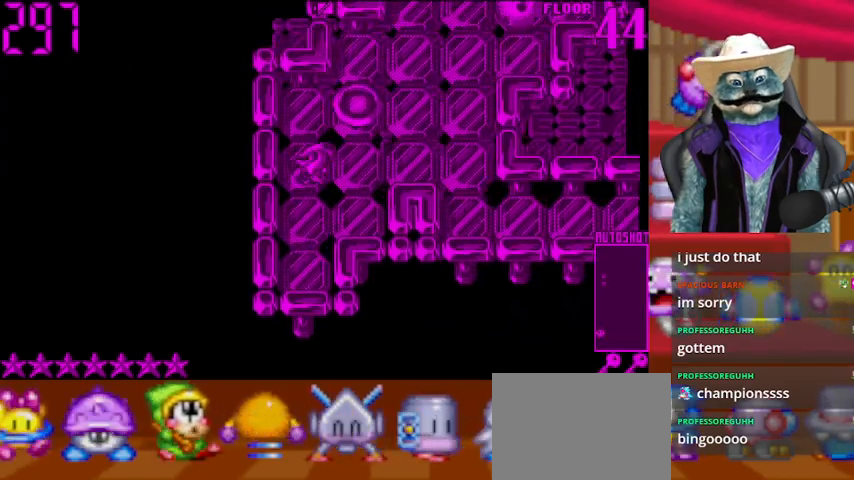
{"buttons": ["DPAD_RIGHT"], "left_stick": "center", "right_stick": "center", "events": []}
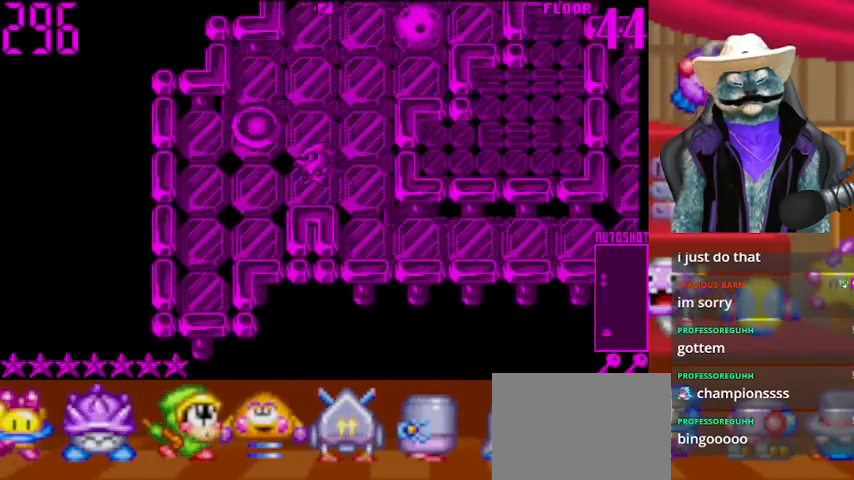
{"buttons": ["DPAD_UP"], "left_stick": "center", "right_stick": "center", "events": [[125, "DPAD_RIGHT", "up"], [125, "DPAD_UP", "down"]]}
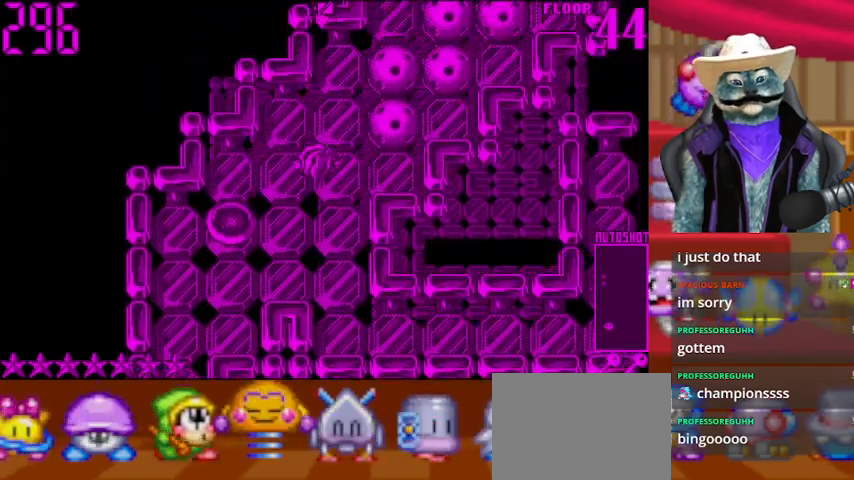
{"buttons": ["DPAD_RIGHT"], "left_stick": "center", "right_stick": "center", "events": [[167, "DPAD_RIGHT", "down"], [167, "DPAD_UP", "up"]]}
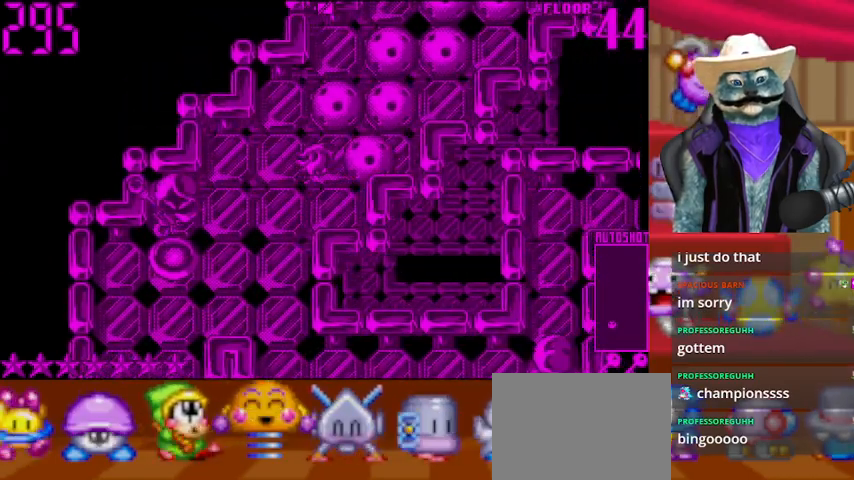
{"buttons": ["DPAD_UP"], "left_stick": "center", "right_stick": "center", "events": [[167, "DPAD_RIGHT", "up"], [167, "DPAD_UP", "down"]]}
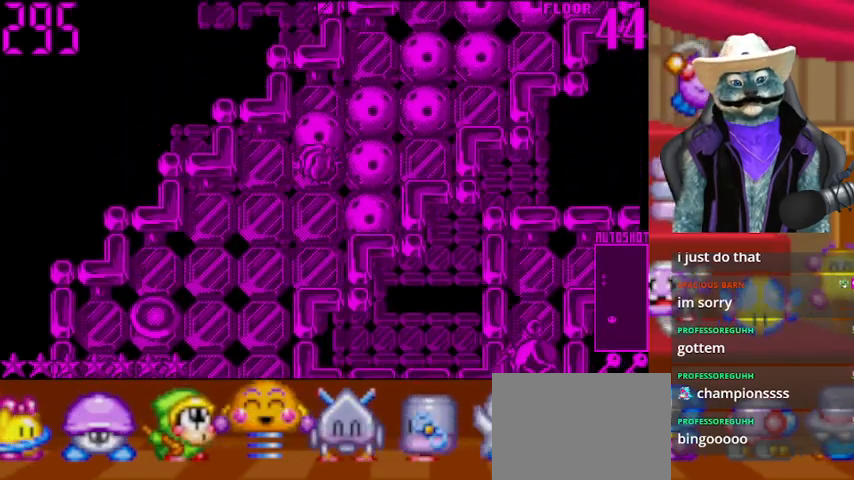
{"buttons": ["DPAD_RIGHT"], "left_stick": "center", "right_stick": "center", "events": [[125, "DPAD_RIGHT", "down"], [125, "DPAD_UP", "up"]]}
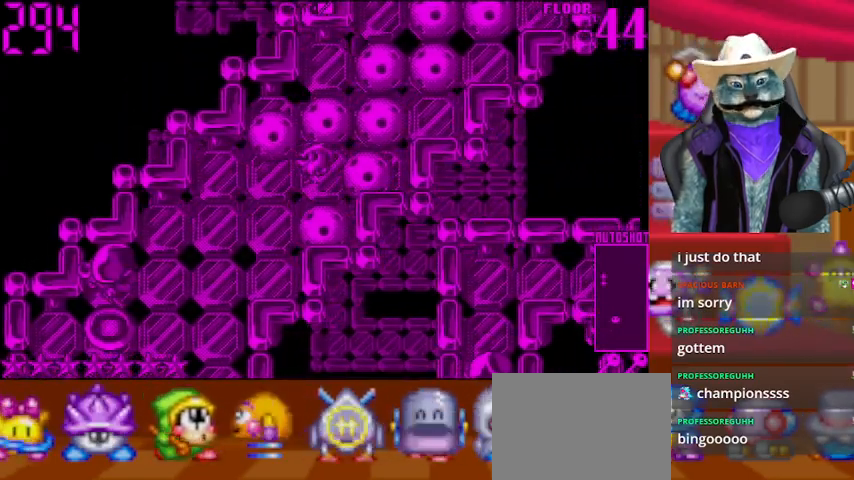
{"buttons": ["DPAD_RIGHT"], "left_stick": "center", "right_stick": "center", "events": [[125, "DPAD_RIGHT", "up"], [125, "DPAD_UP", "down"], [417, "DPAD_RIGHT", "down"], [417, "DPAD_UP", "up"]]}